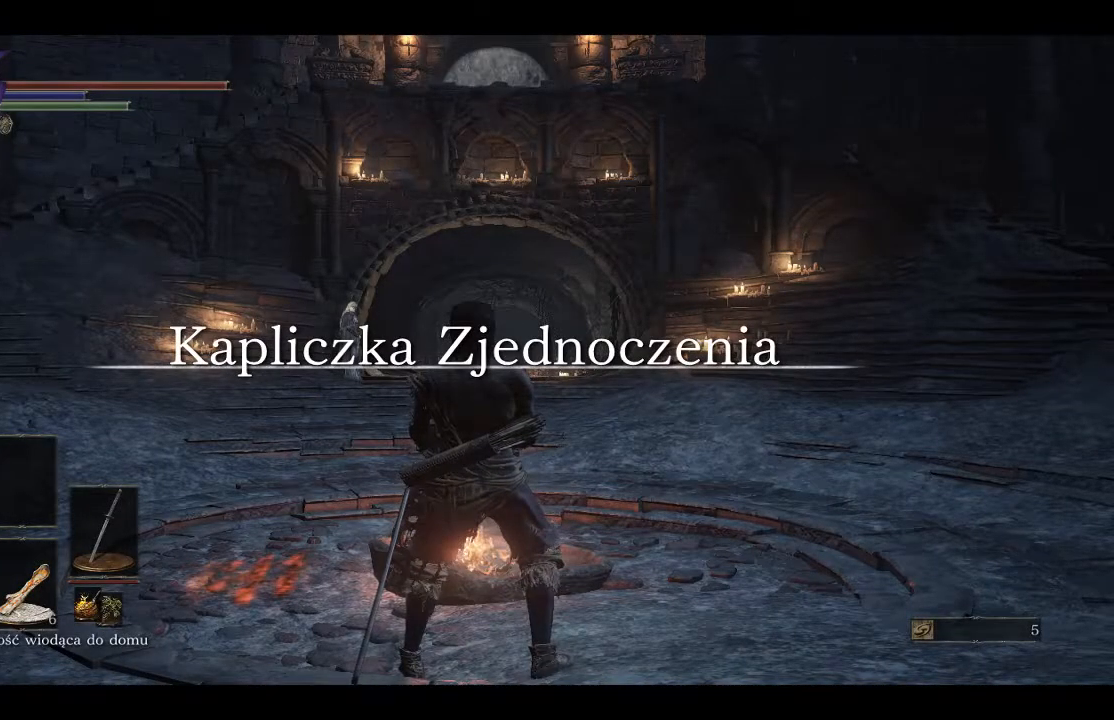
Gameplay with a controller (Xbox layout); each line is a JSON object with the inputs held at the frame after it. "events" lists button and stick changes between this image and that frame as [ms after this image, input, new state], when the widget could be followed in between.
{"buttons": [], "left_stick": "up-left", "right_stick": "center", "events": [[200, "left_stick", "up"], [217, "right_stick", "left"], [267, "right_stick", "center"], [417, "left_stick", "up-left"]]}
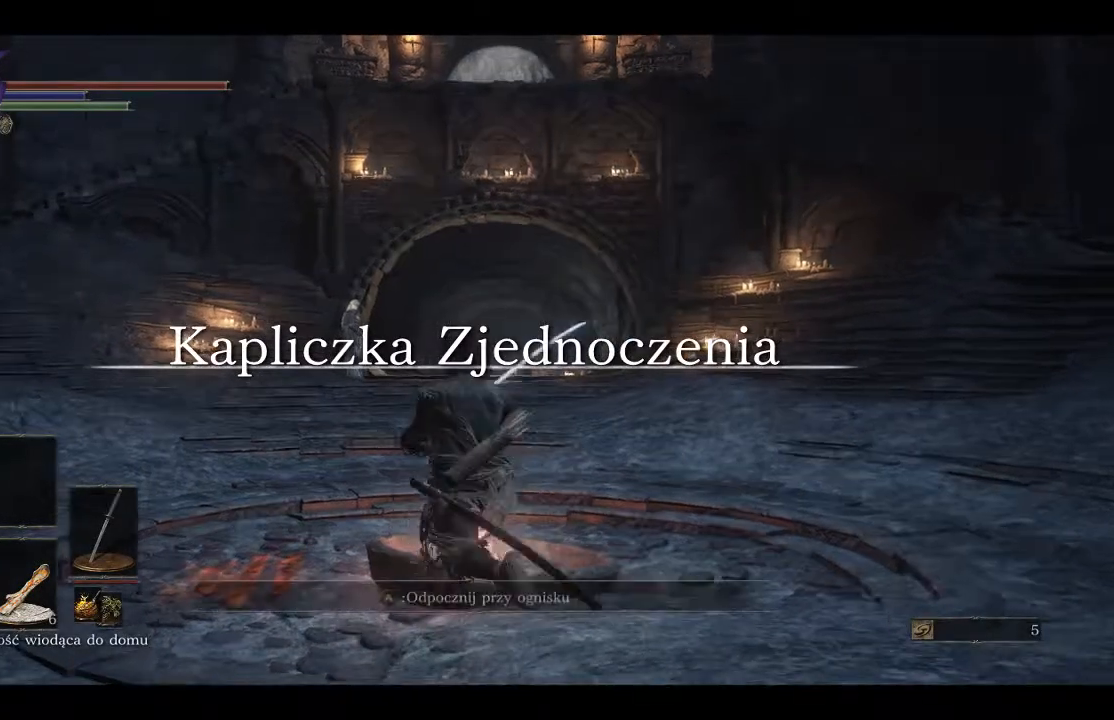
{"buttons": [], "left_stick": "up-left", "right_stick": "center", "events": []}
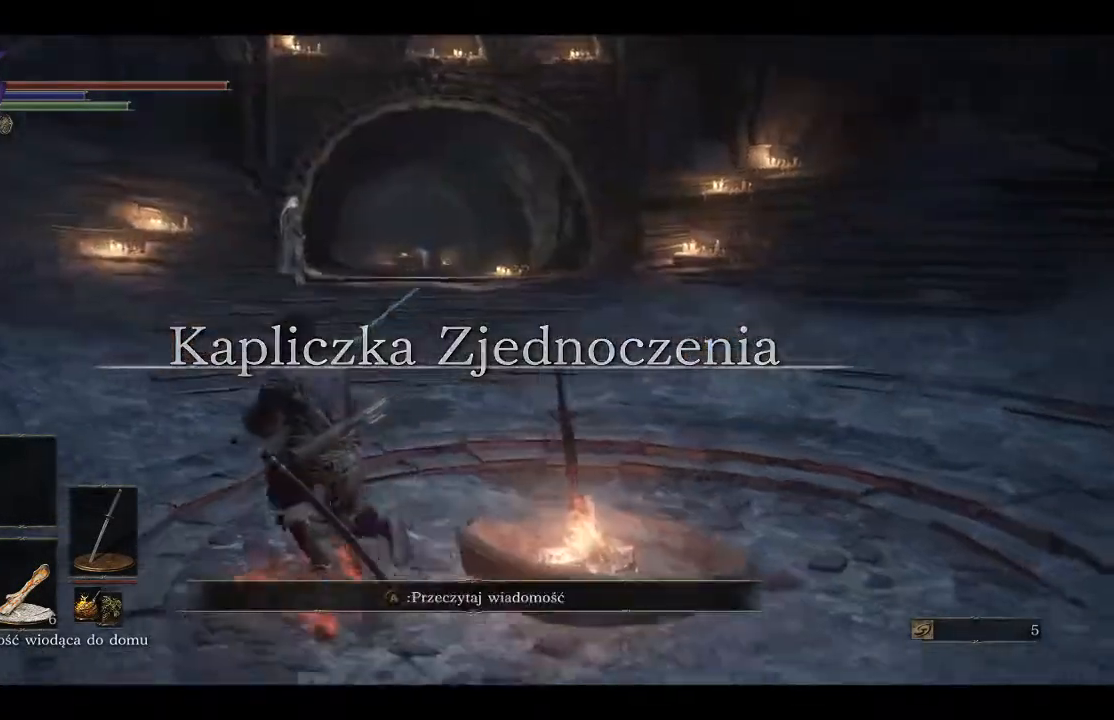
{"buttons": ["B"], "left_stick": "up", "right_stick": "center", "events": [[183, "B", "down"], [300, "left_stick", "up"]]}
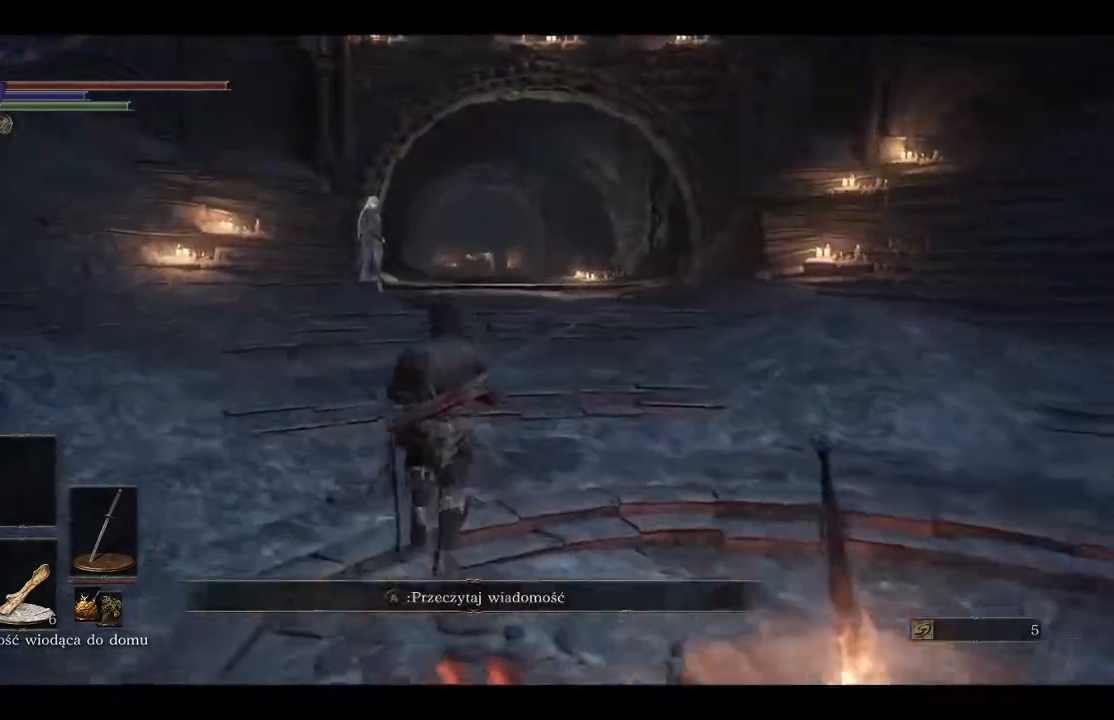
{"buttons": ["B"], "left_stick": "up", "right_stick": "center", "events": []}
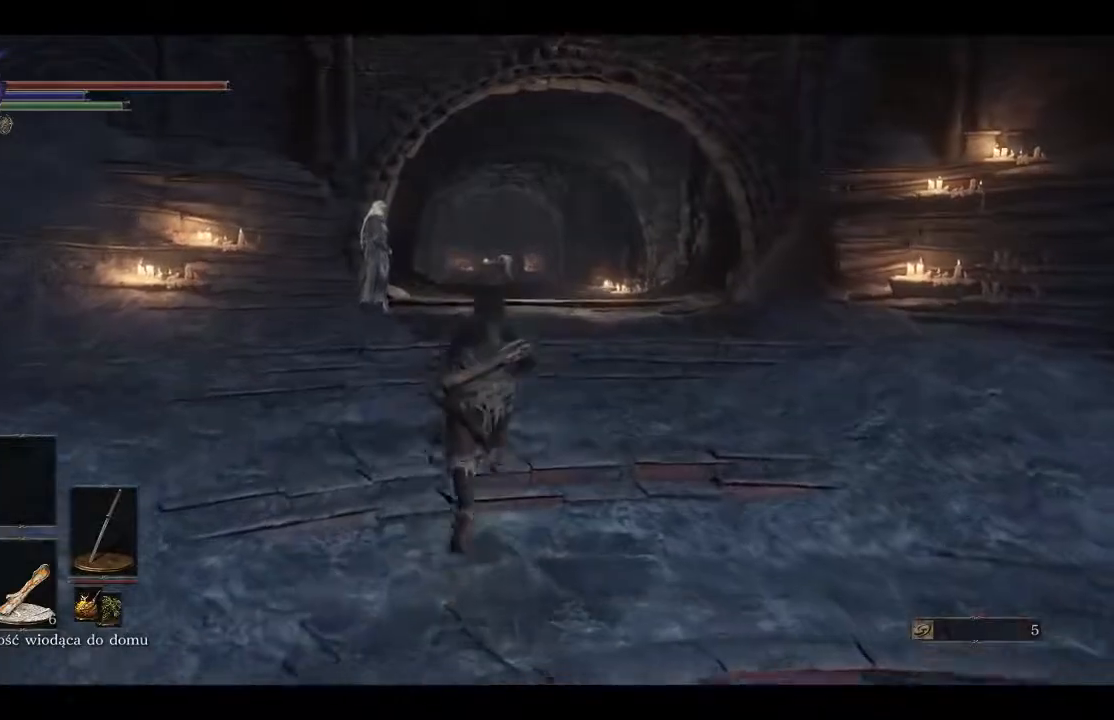
{"buttons": ["B"], "left_stick": "up", "right_stick": "center", "events": []}
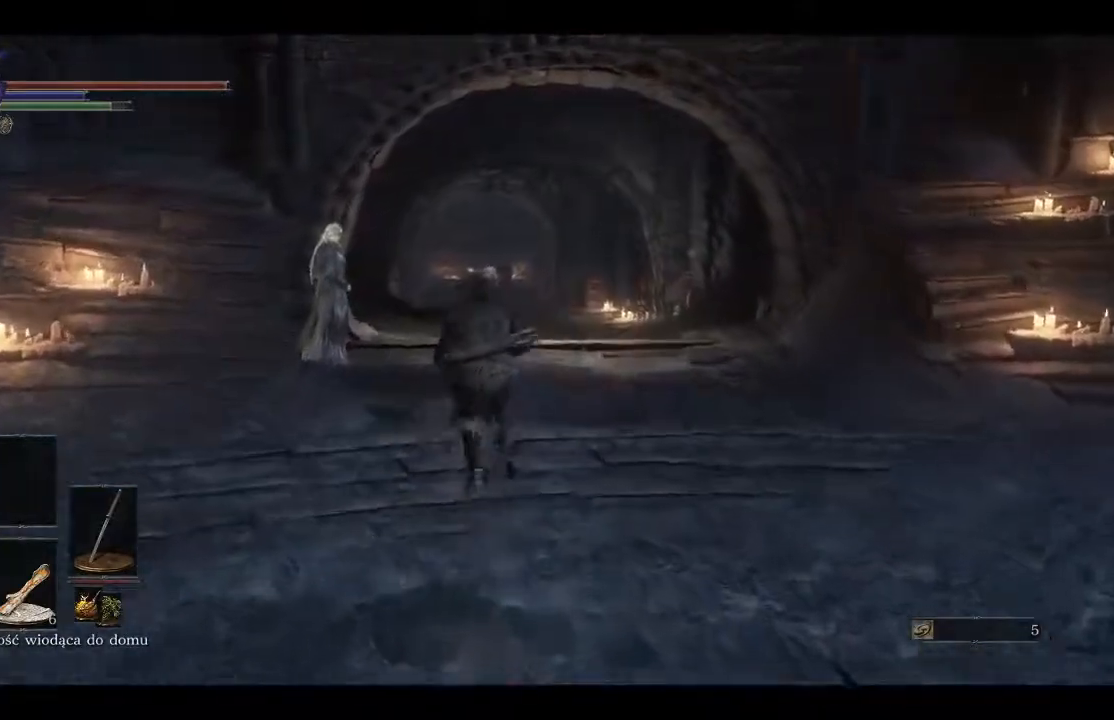
{"buttons": ["B"], "left_stick": "up", "right_stick": "center", "events": []}
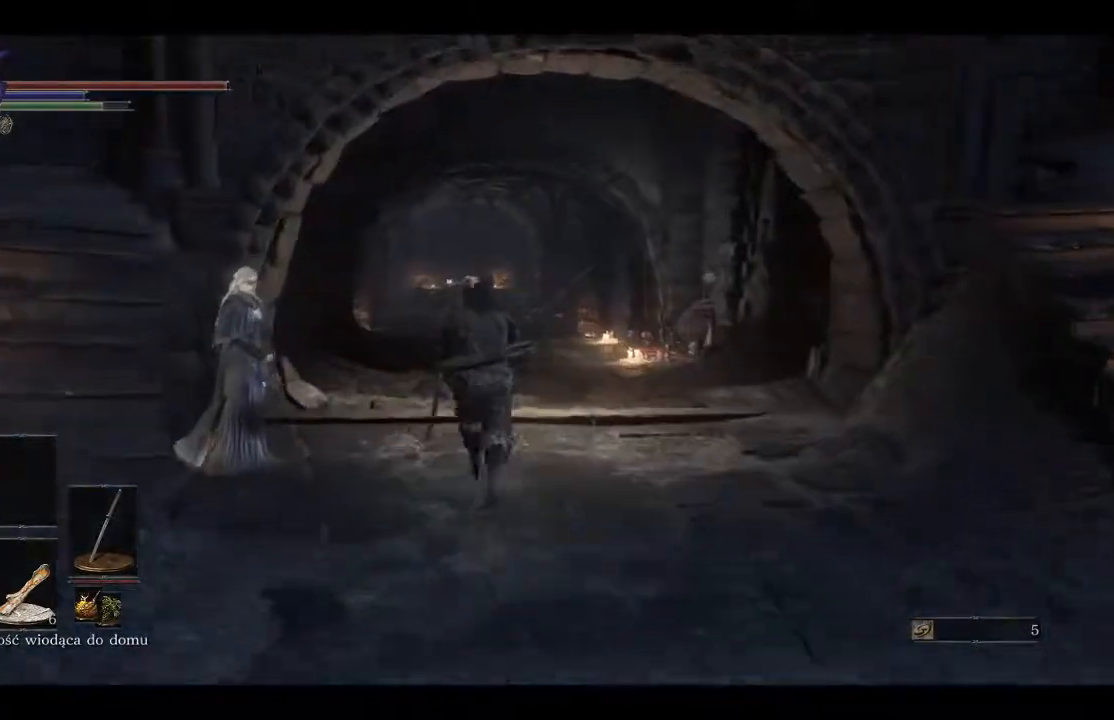
{"buttons": ["B"], "left_stick": "up", "right_stick": "center", "events": []}
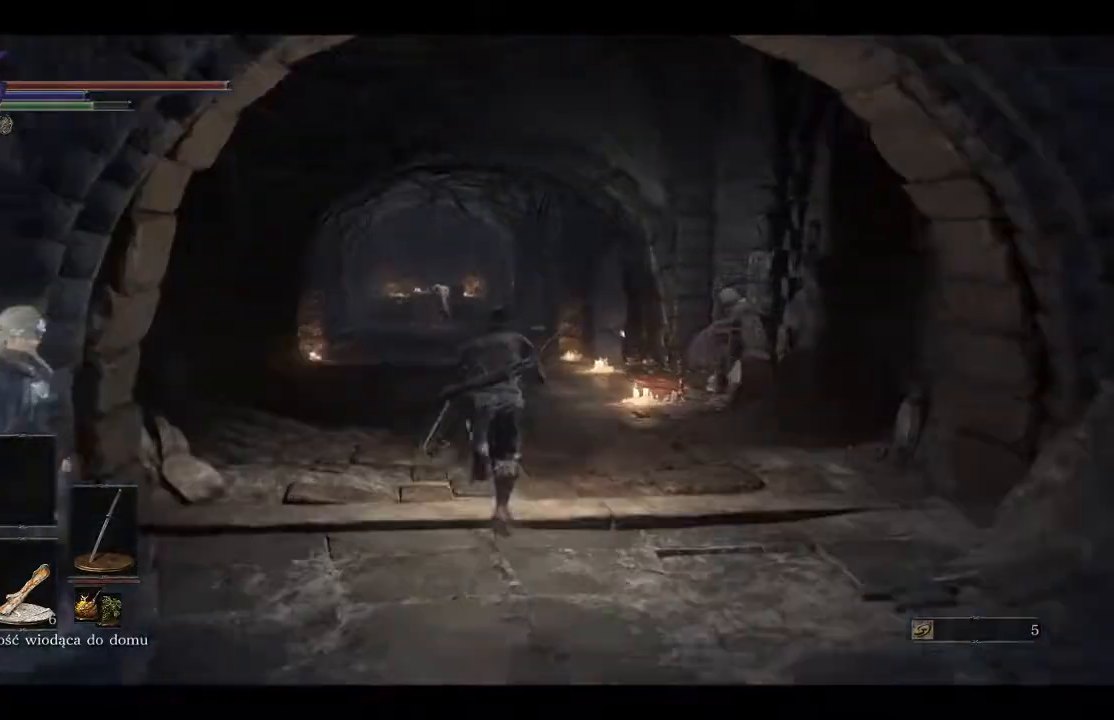
{"buttons": ["B"], "left_stick": "up", "right_stick": "center", "events": []}
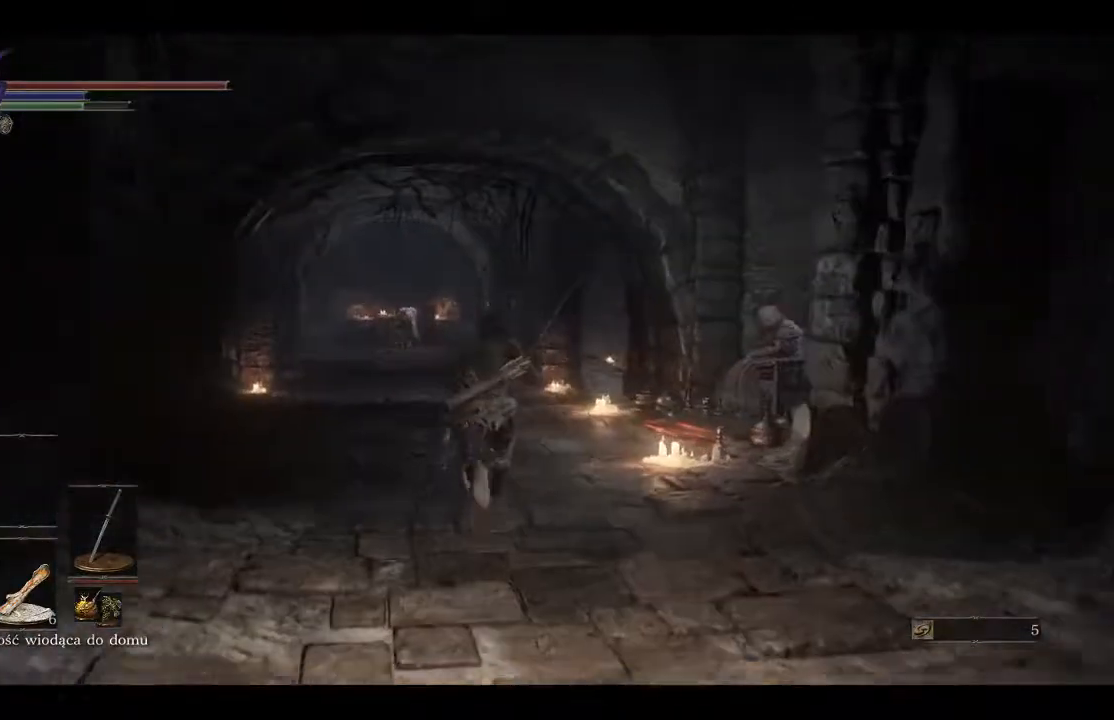
{"buttons": ["B"], "left_stick": "up", "right_stick": "center", "events": []}
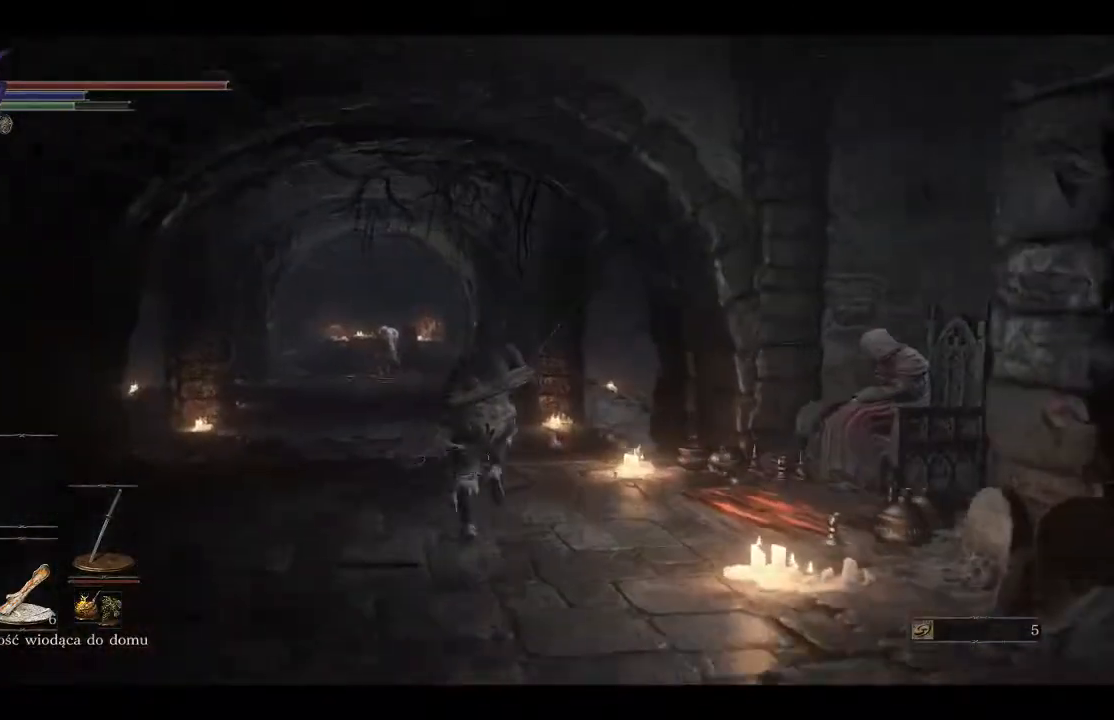
{"buttons": ["B"], "left_stick": "up", "right_stick": "center", "events": []}
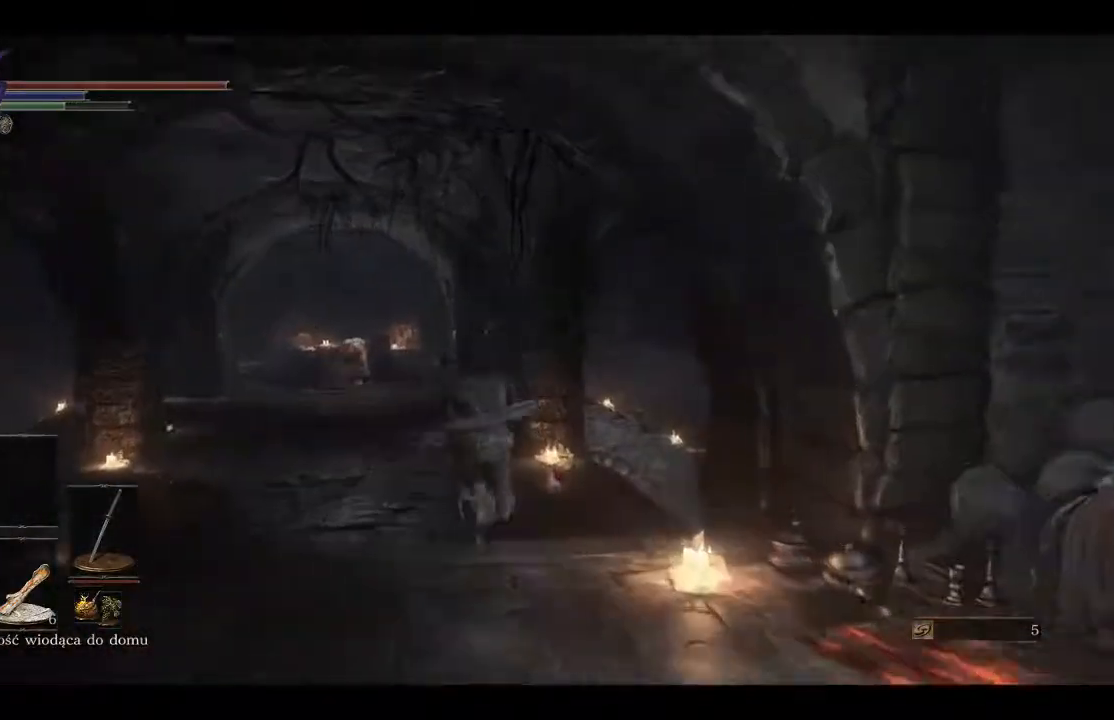
{"buttons": [], "left_stick": "up", "right_stick": "down-left", "events": [[250, "B", "up"], [467, "right_stick", "down-left"]]}
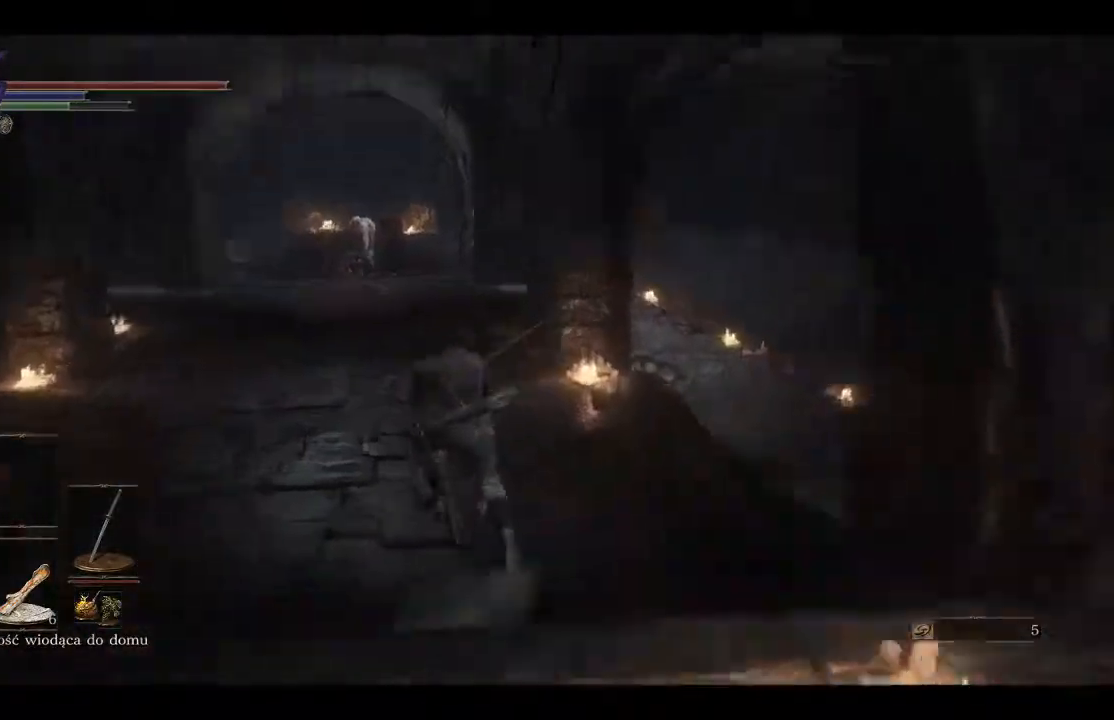
{"buttons": [], "left_stick": "up", "right_stick": "left", "events": [[333, "right_stick", "left"]]}
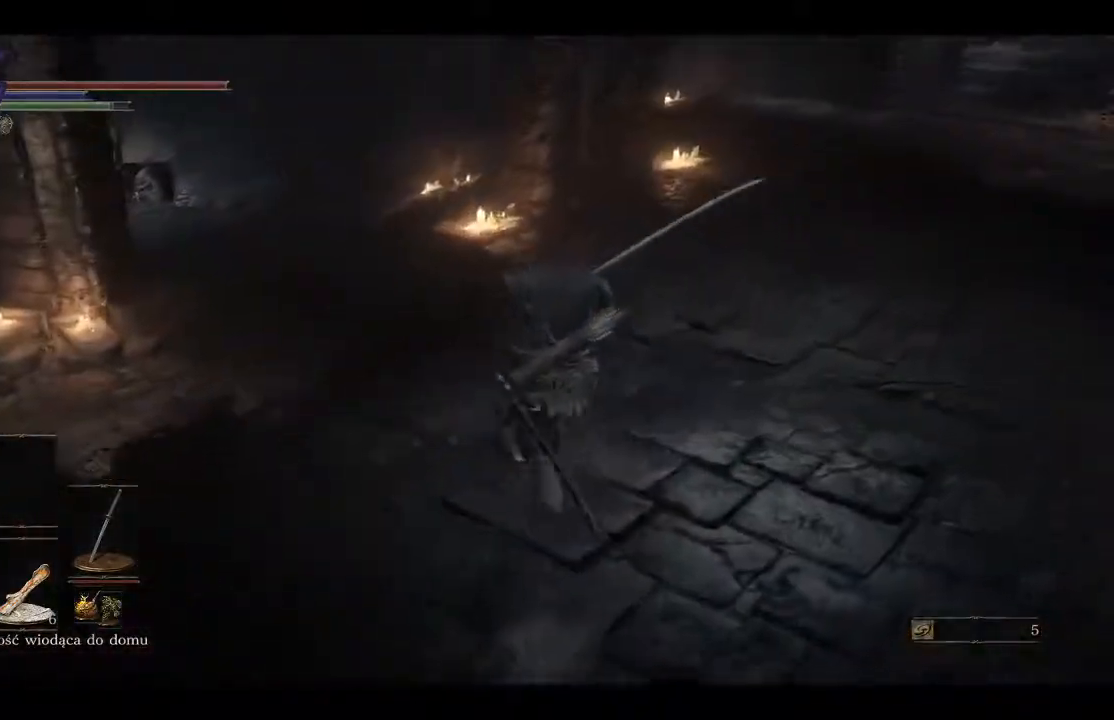
{"buttons": ["B"], "left_stick": "up", "right_stick": "center", "events": [[167, "right_stick", "center"], [317, "B", "down"], [417, "B", "up"], [483, "B", "down"]]}
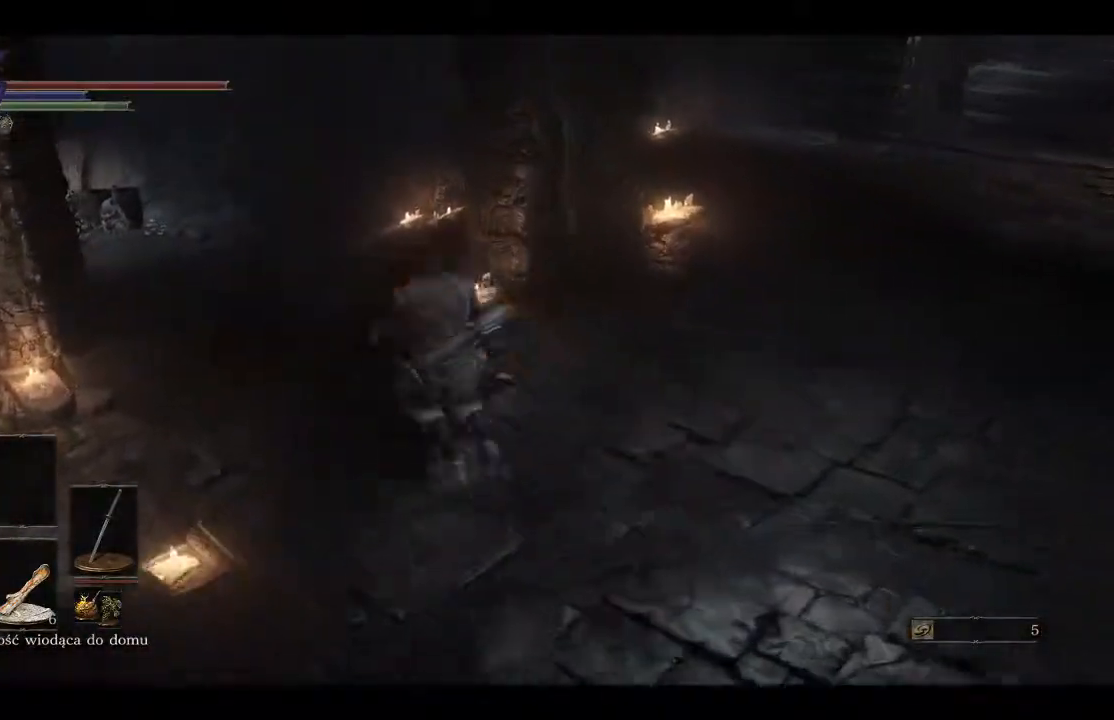
{"buttons": [], "left_stick": "up", "right_stick": "center", "events": [[100, "B", "up"]]}
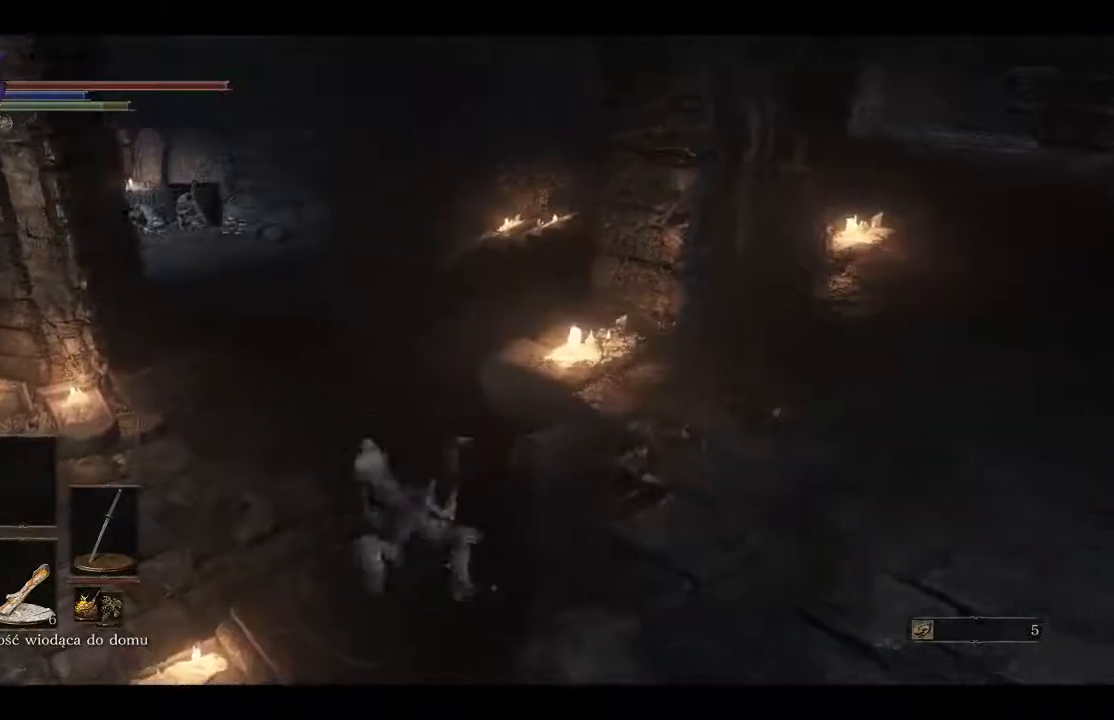
{"buttons": ["B"], "left_stick": "up", "right_stick": "center", "events": [[300, "B", "down"]]}
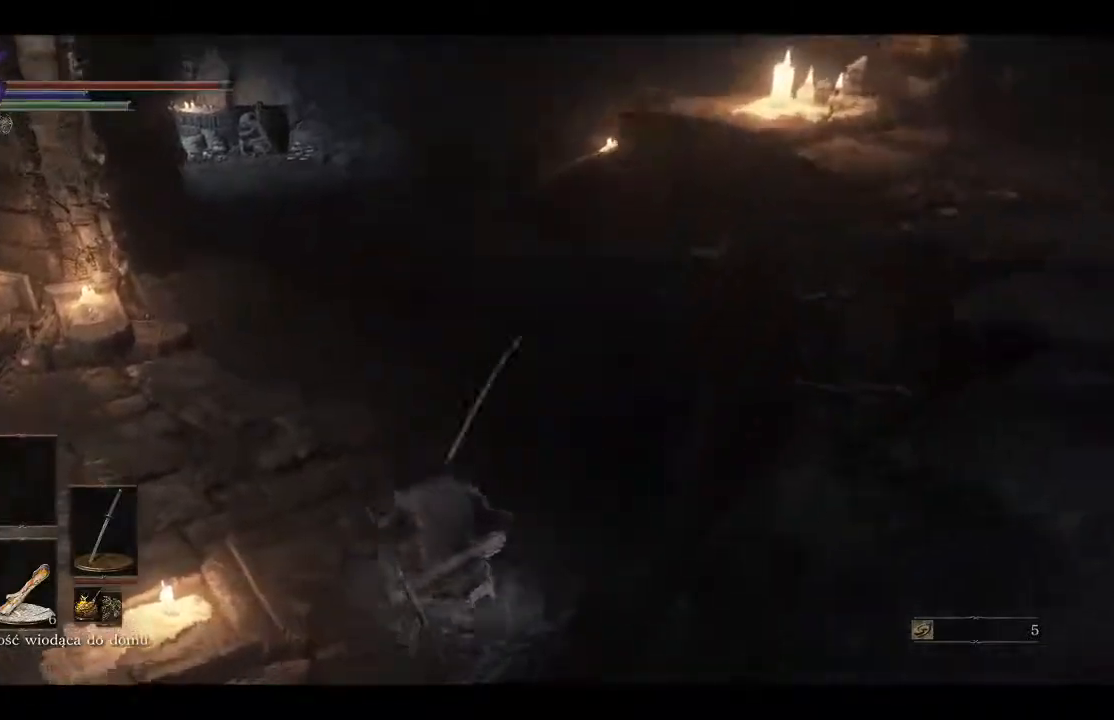
{"buttons": ["B"], "left_stick": "up", "right_stick": "center", "events": []}
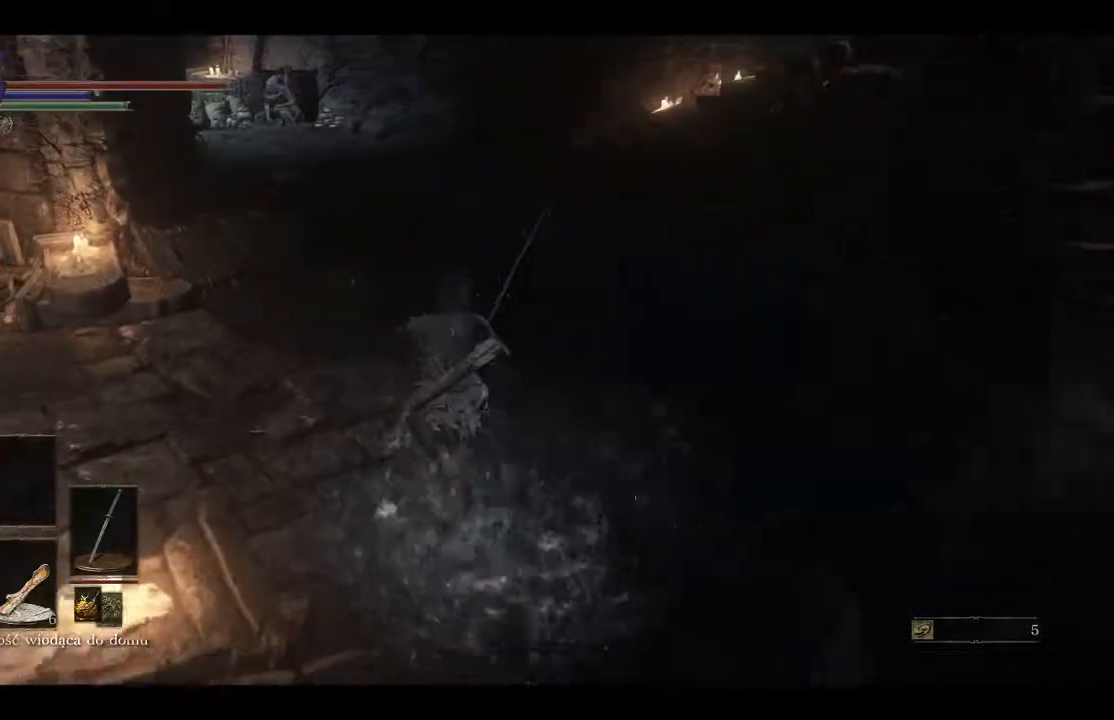
{"buttons": ["B"], "left_stick": "up", "right_stick": "center", "events": []}
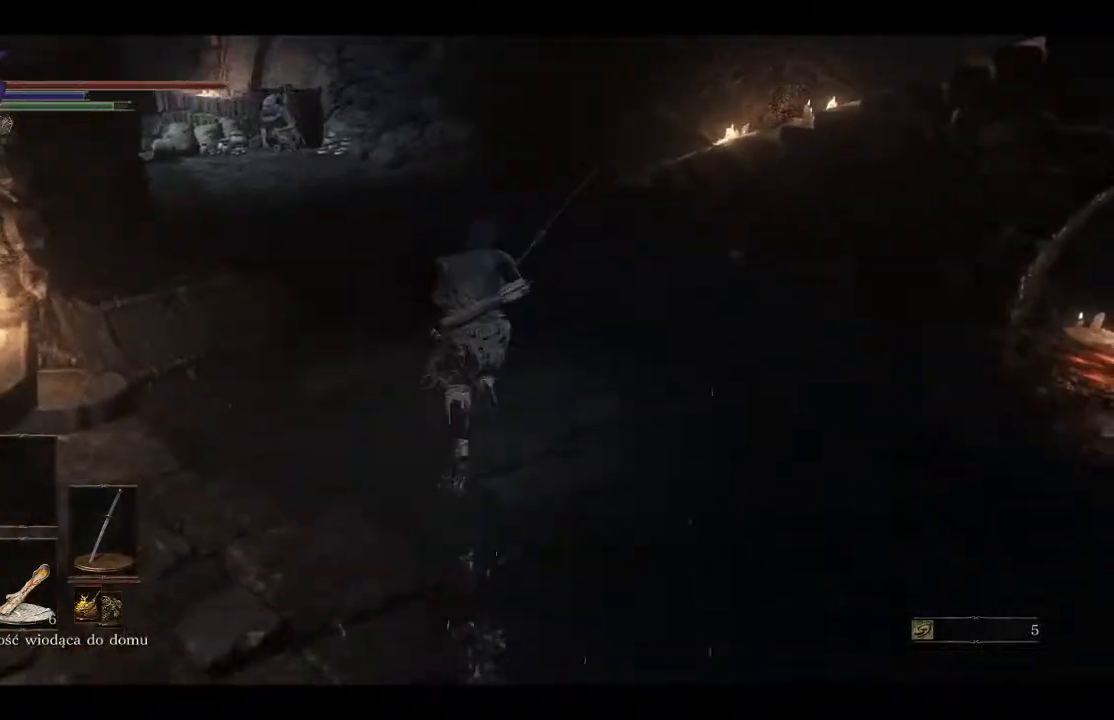
{"buttons": ["B"], "left_stick": "up", "right_stick": "center", "events": []}
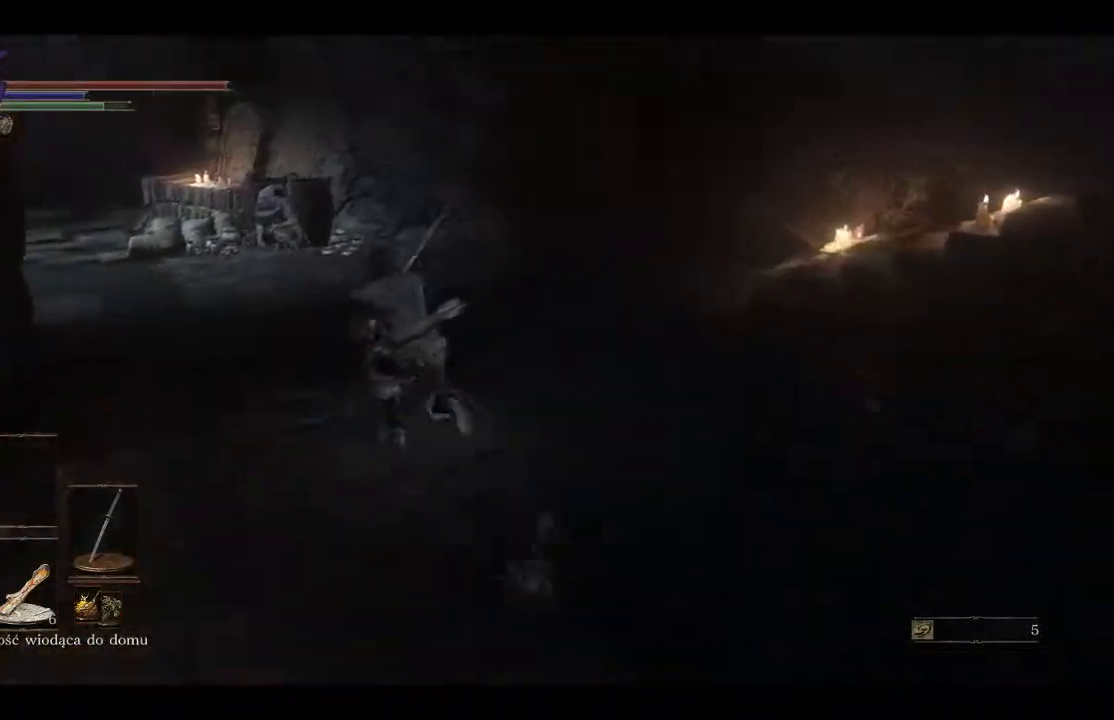
{"buttons": ["B"], "left_stick": "up", "right_stick": "center", "events": []}
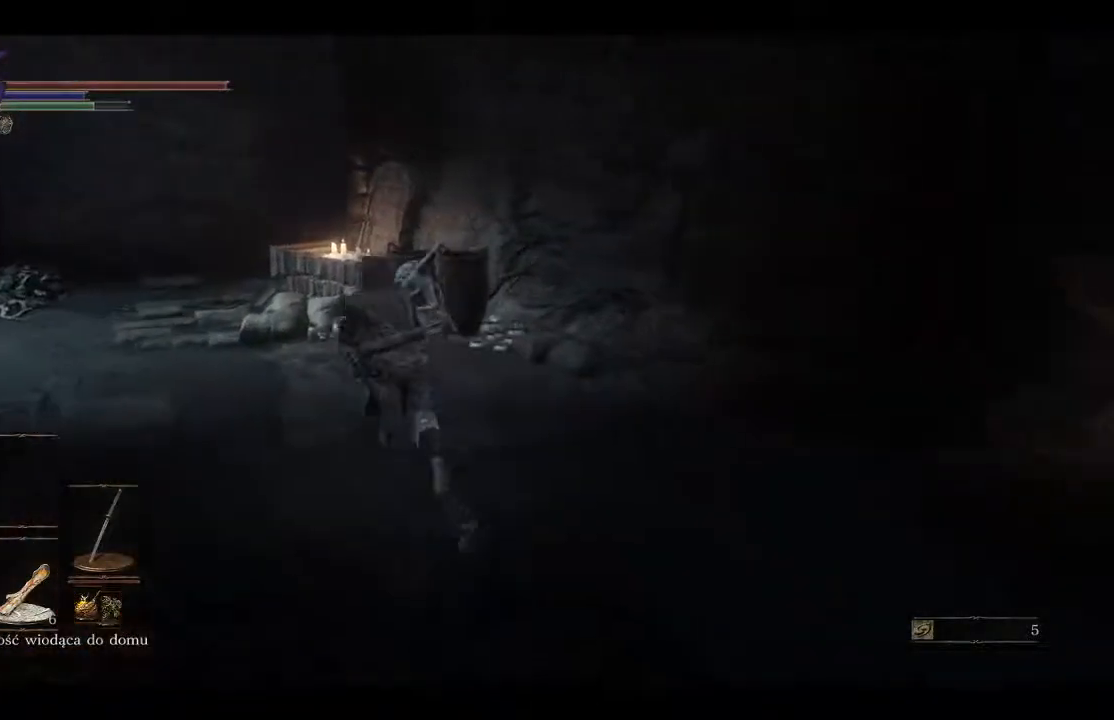
{"buttons": [], "left_stick": "up", "right_stick": "center", "events": [[367, "B", "up"]]}
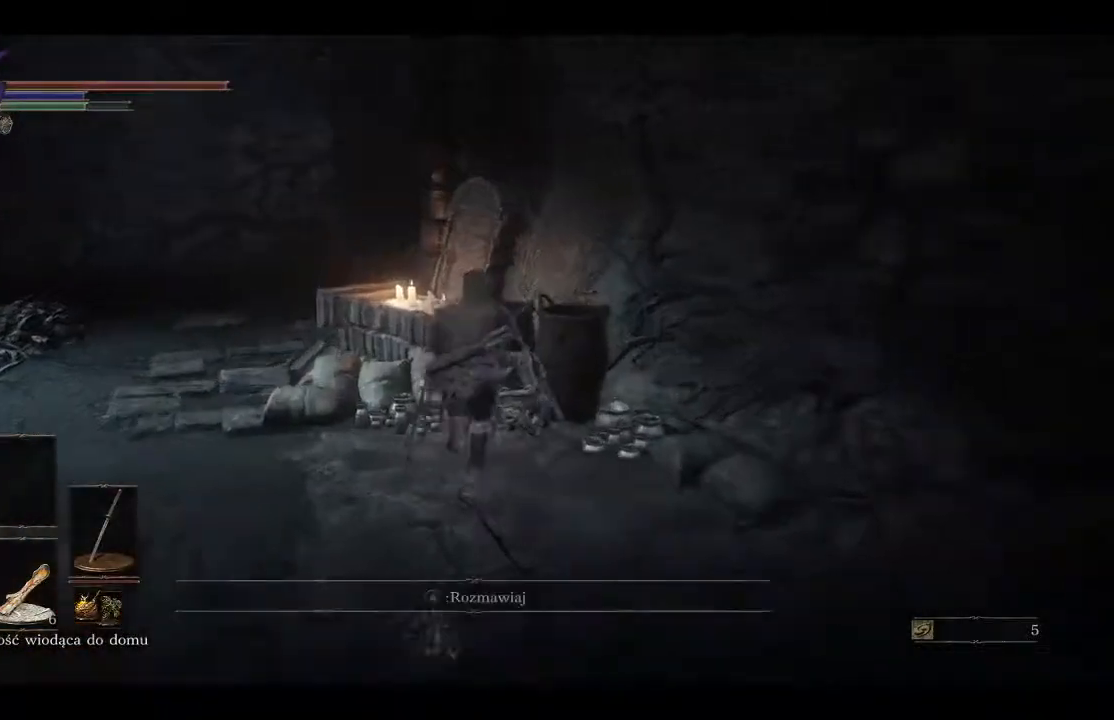
{"buttons": ["A"], "left_stick": "center", "right_stick": "center", "events": [[83, "A", "down"], [200, "A", "up"], [267, "A", "down"], [350, "left_stick", "center"], [400, "A", "up"], [450, "A", "down"]]}
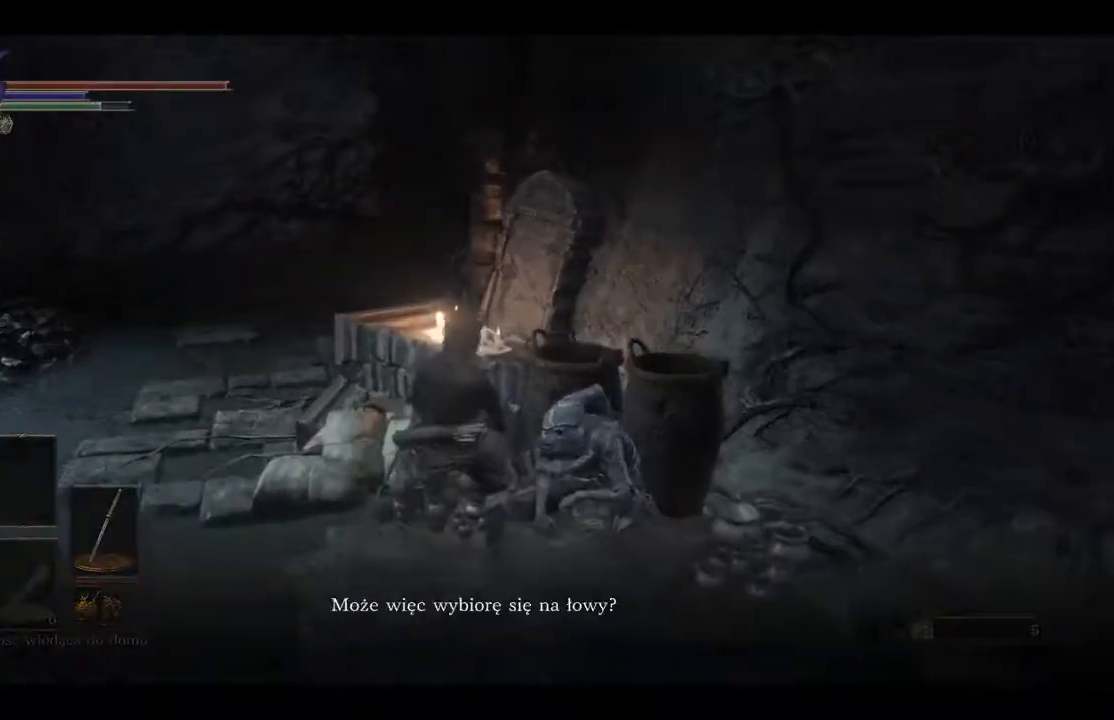
{"buttons": [], "left_stick": "center", "right_stick": "center", "events": [[50, "A", "up"], [117, "A", "down"], [217, "A", "up"]]}
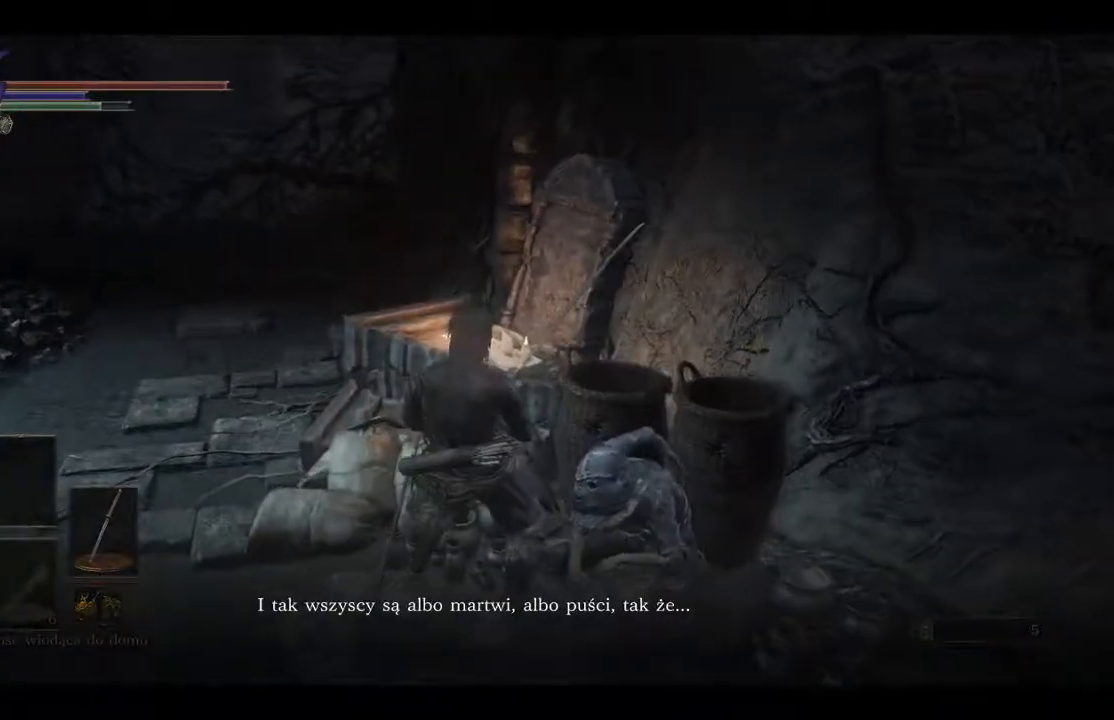
{"buttons": ["A"], "left_stick": "center", "right_stick": "center", "events": [[33, "A", "down"], [167, "A", "up"], [250, "A", "down"], [350, "A", "up"], [450, "A", "down"]]}
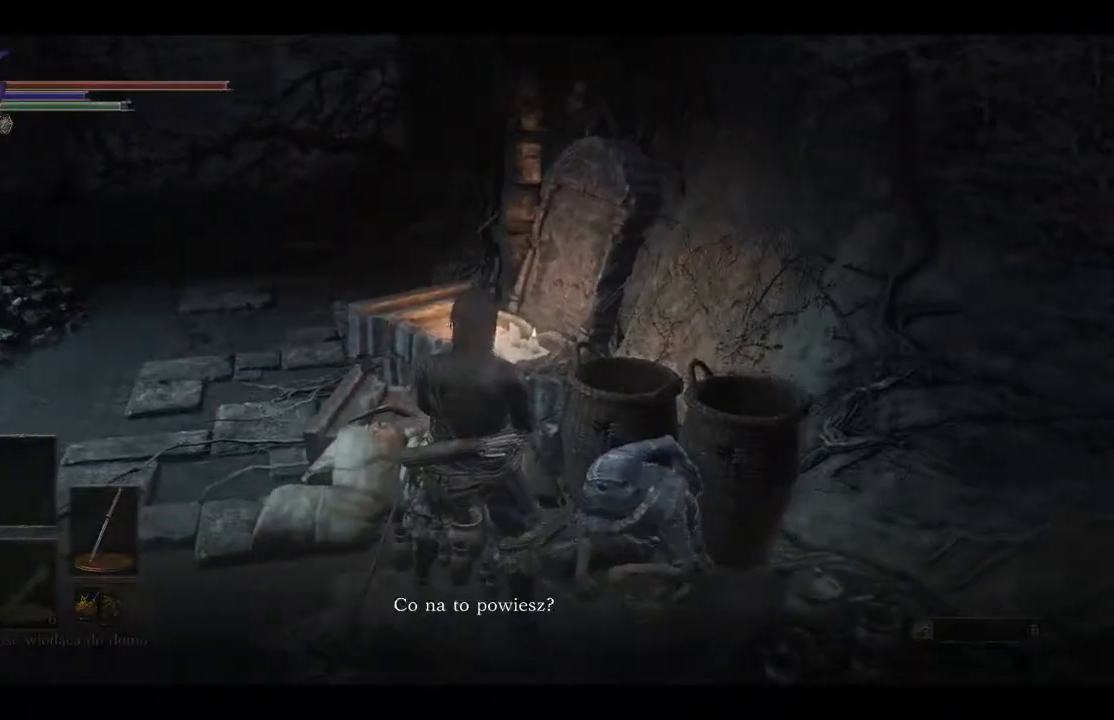
{"buttons": [], "left_stick": "center", "right_stick": "center", "events": [[33, "A", "up"], [200, "A", "down"], [350, "A", "up"]]}